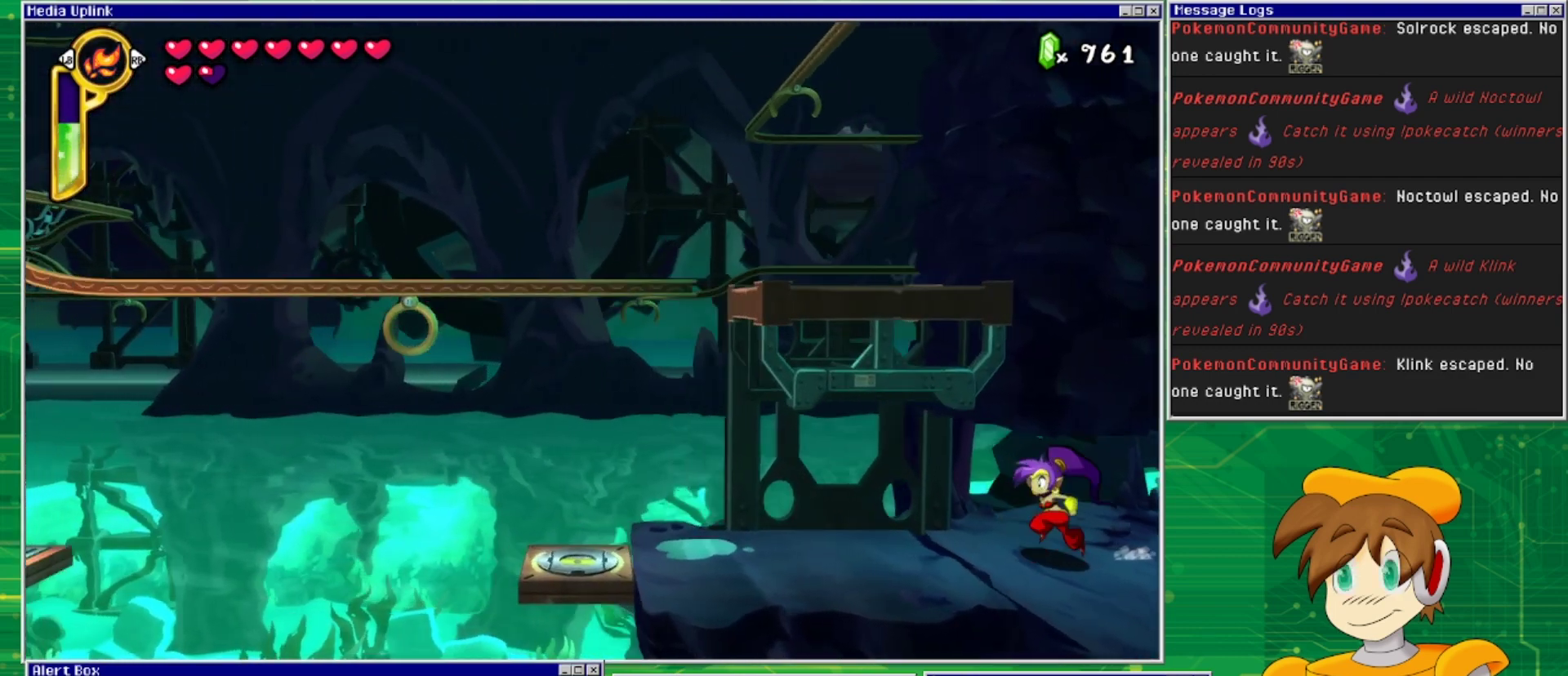
Gameplay with a controller (PlayStation layout); each line is a JSON object with the inputs held at the frame after it. "events" lists button and stick changes between this image and that frame as [ms after this image, input, new state], when the widget could be followed in between. Not read: L2 L3 R1 R2 R3 left_stick right_stick.
{"buttons": ["DPAD_LEFT"], "events": []}
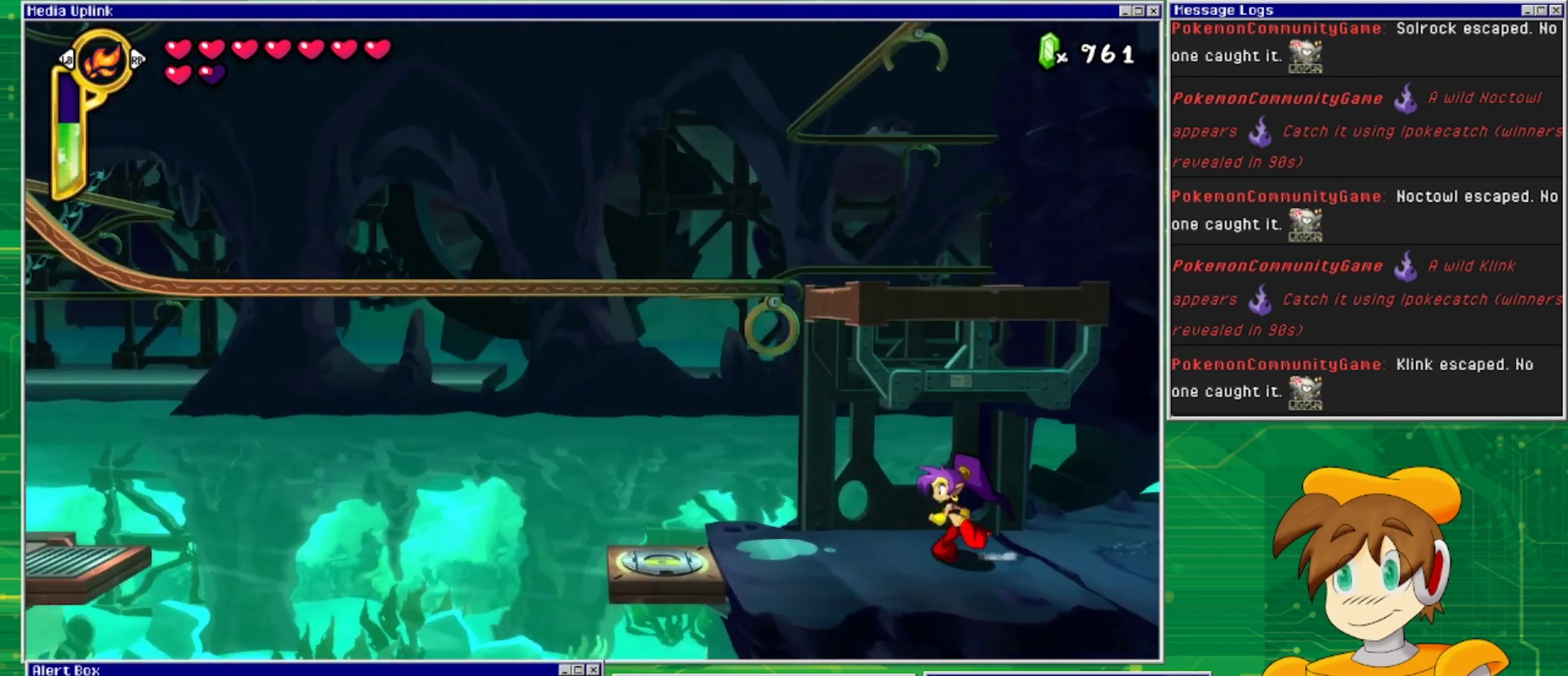
{"buttons": ["DPAD_LEFT"], "events": []}
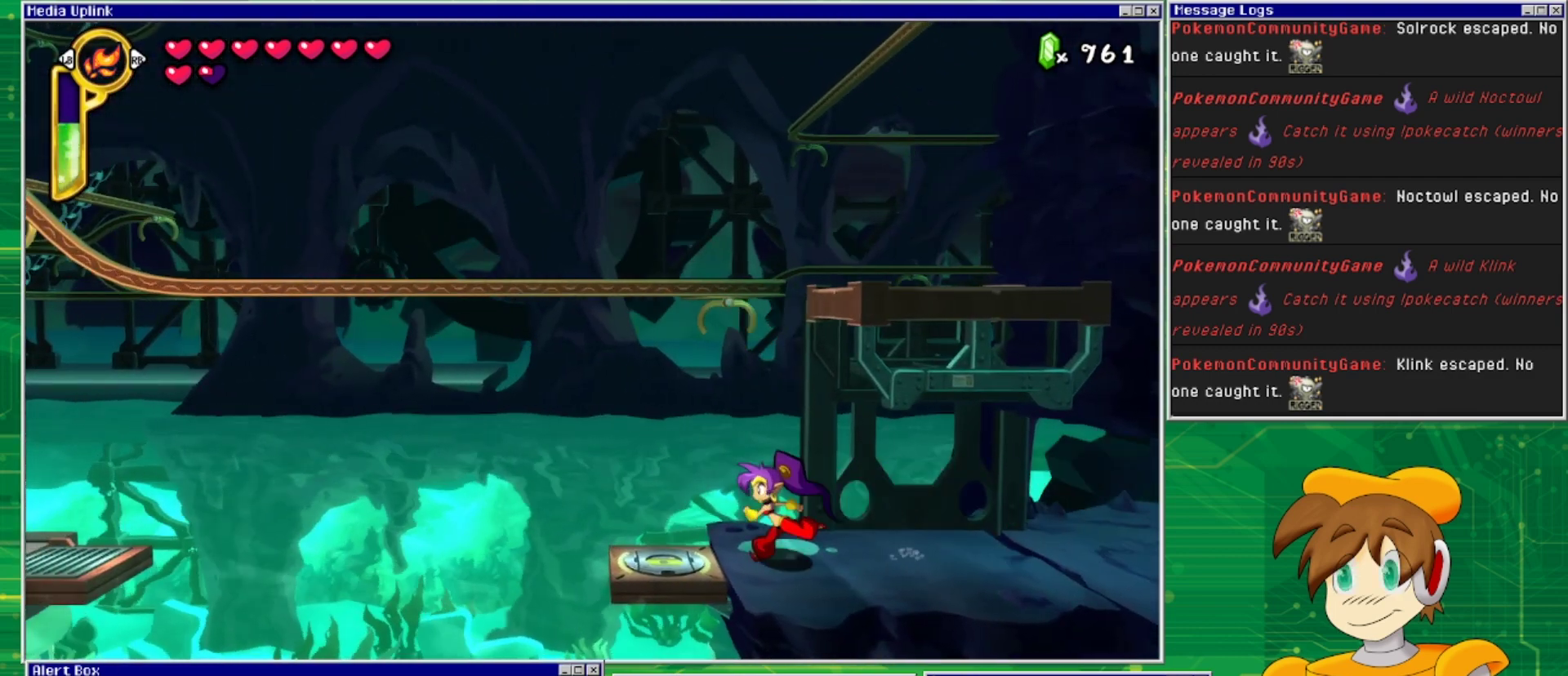
{"buttons": [], "events": [[300, "DPAD_LEFT", "up"]]}
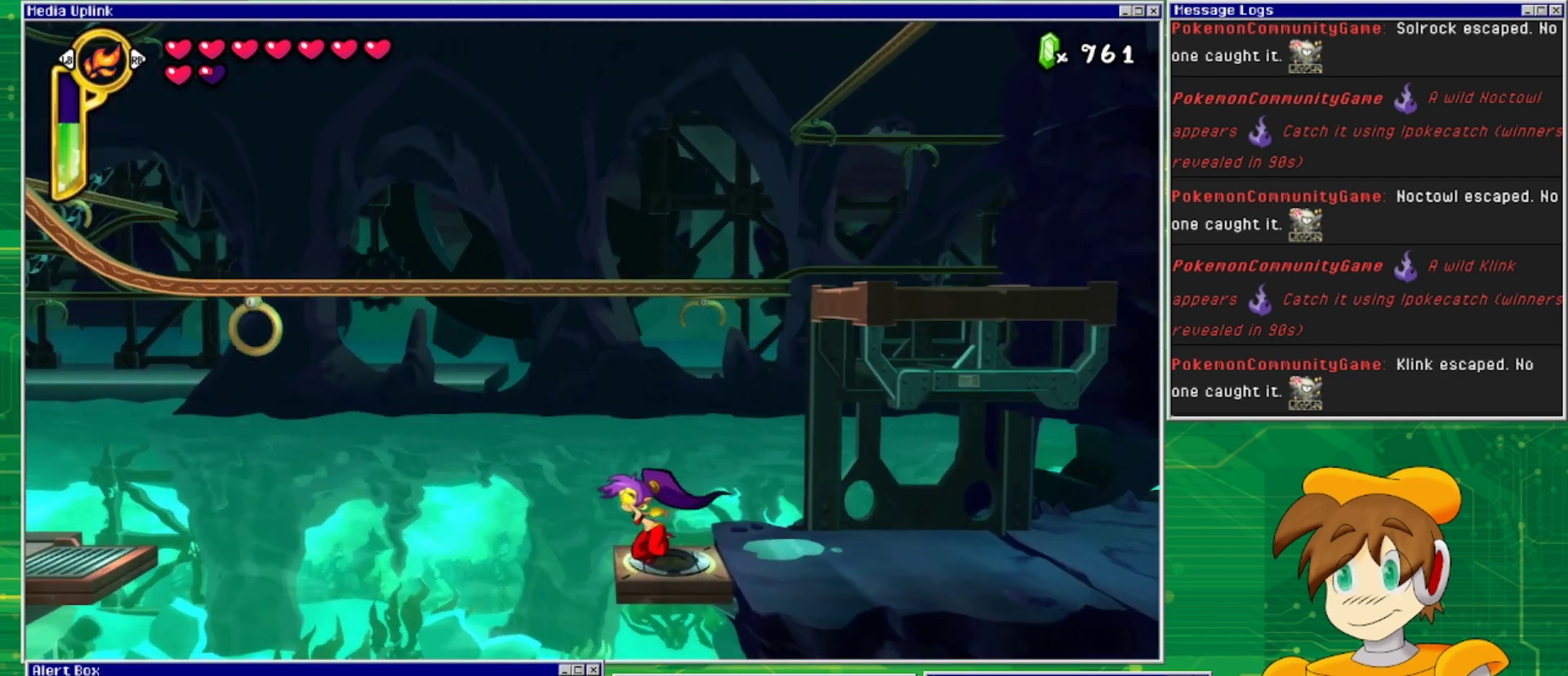
{"buttons": [], "events": [[233, "CROSS", "down"], [400, "CROSS", "up"]]}
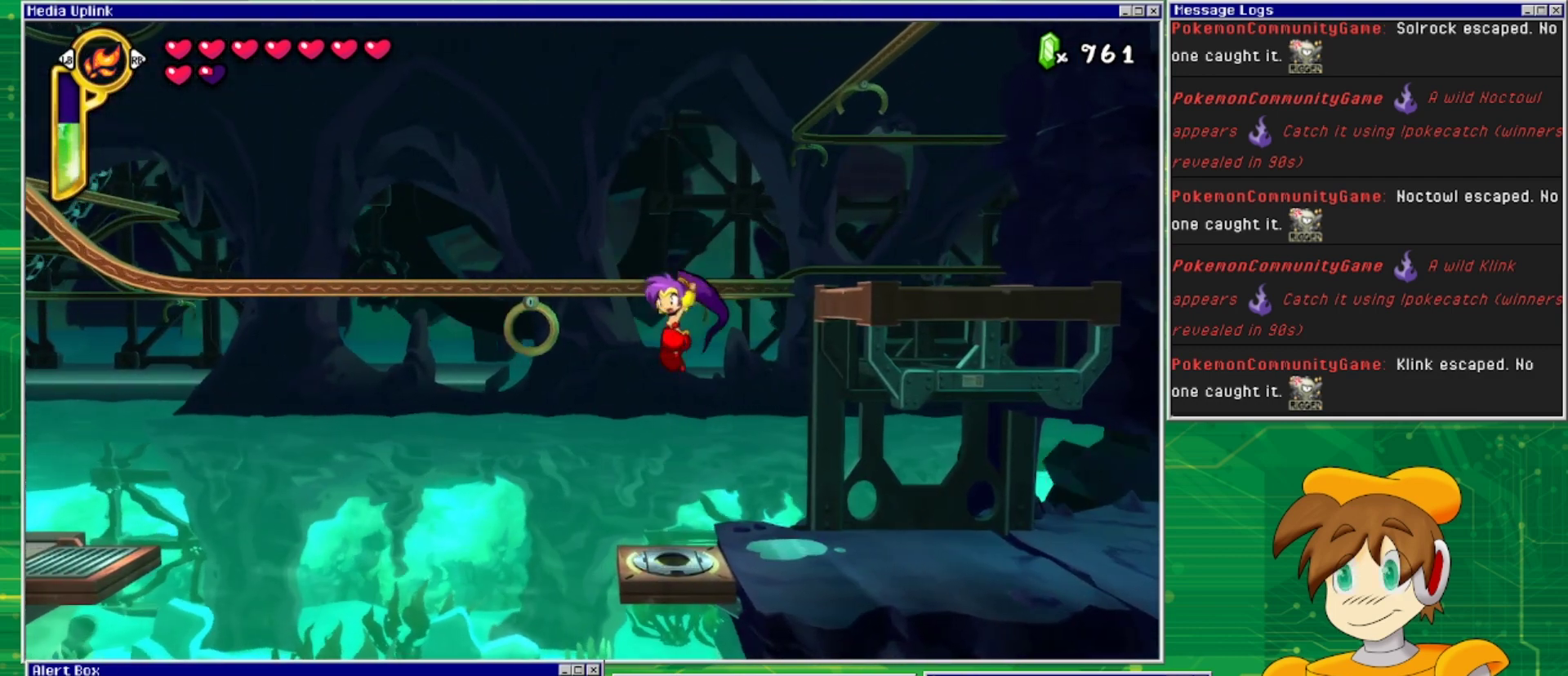
{"buttons": [], "events": []}
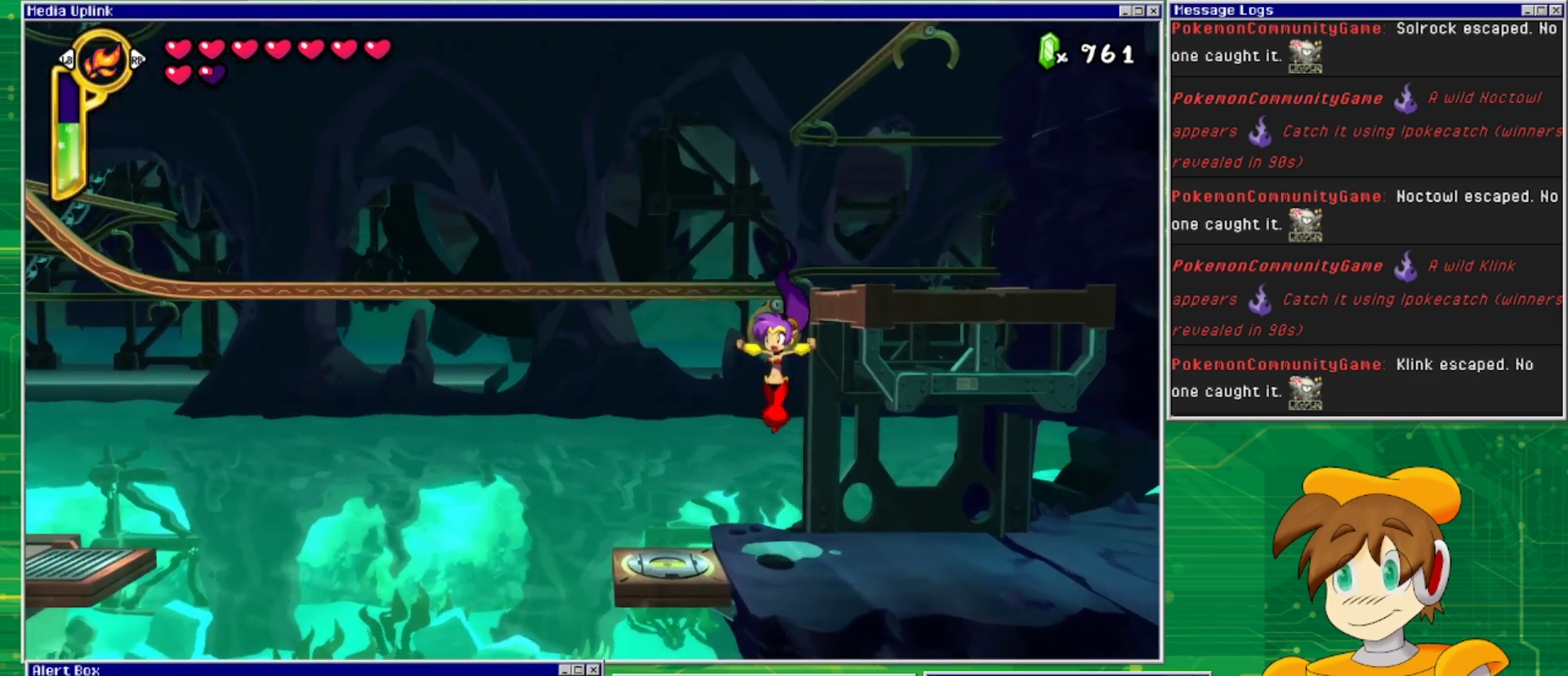
{"buttons": [], "events": [[33, "CROSS", "down"], [33, "DPAD_RIGHT", "down"], [467, "CROSS", "up"], [467, "DPAD_RIGHT", "up"]]}
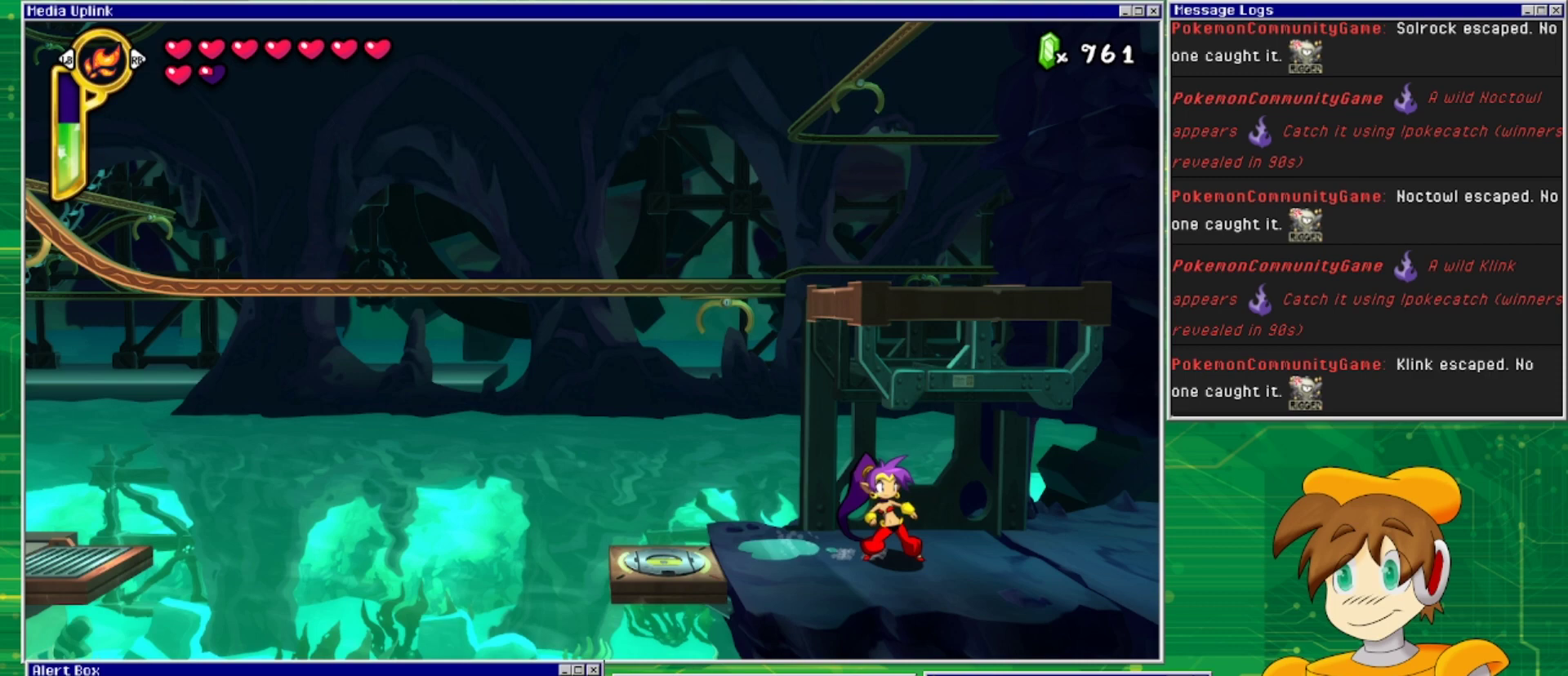
{"buttons": ["DPAD_LEFT"], "events": [[67, "DPAD_LEFT", "down"]]}
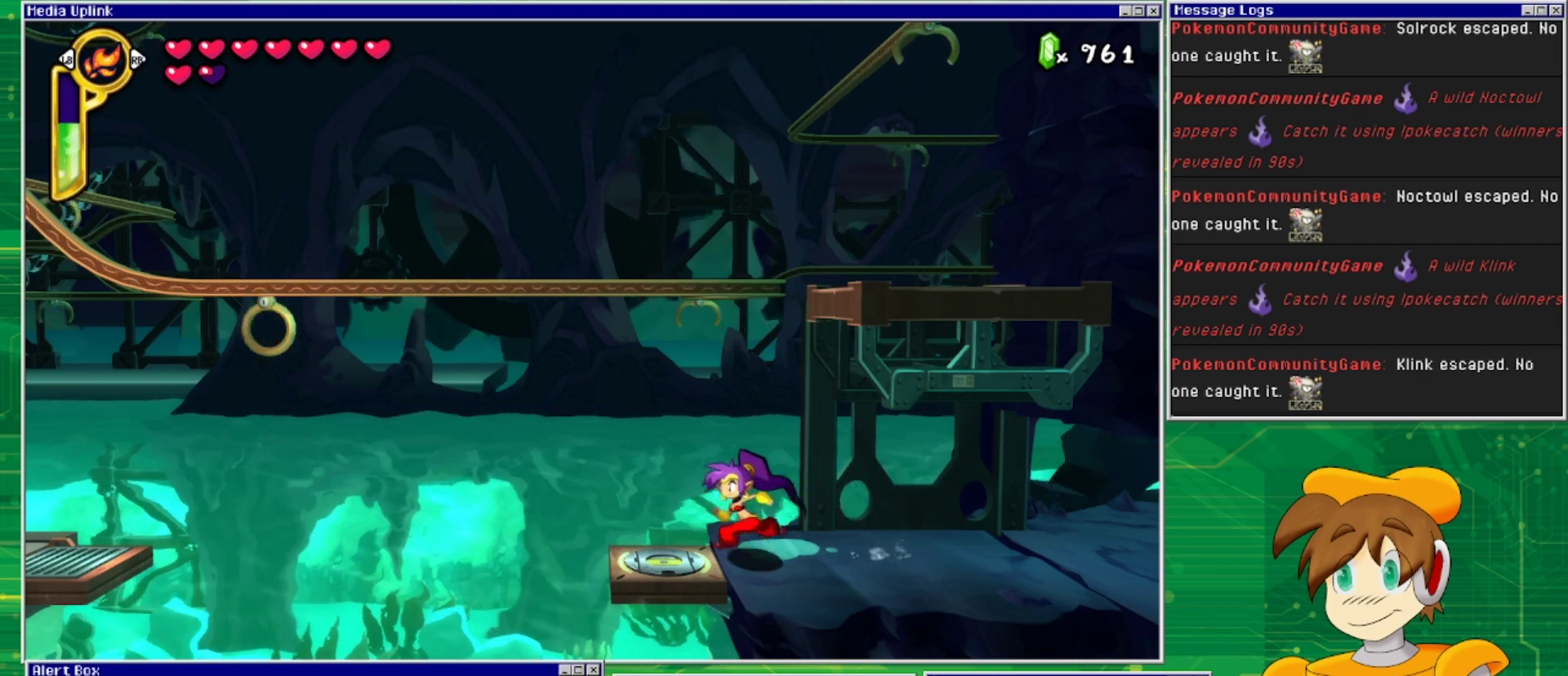
{"buttons": ["DPAD_LEFT"], "events": [[100, "DPAD_LEFT", "up"], [133, "CROSS", "down"], [367, "DPAD_LEFT", "down"], [467, "CROSS", "up"]]}
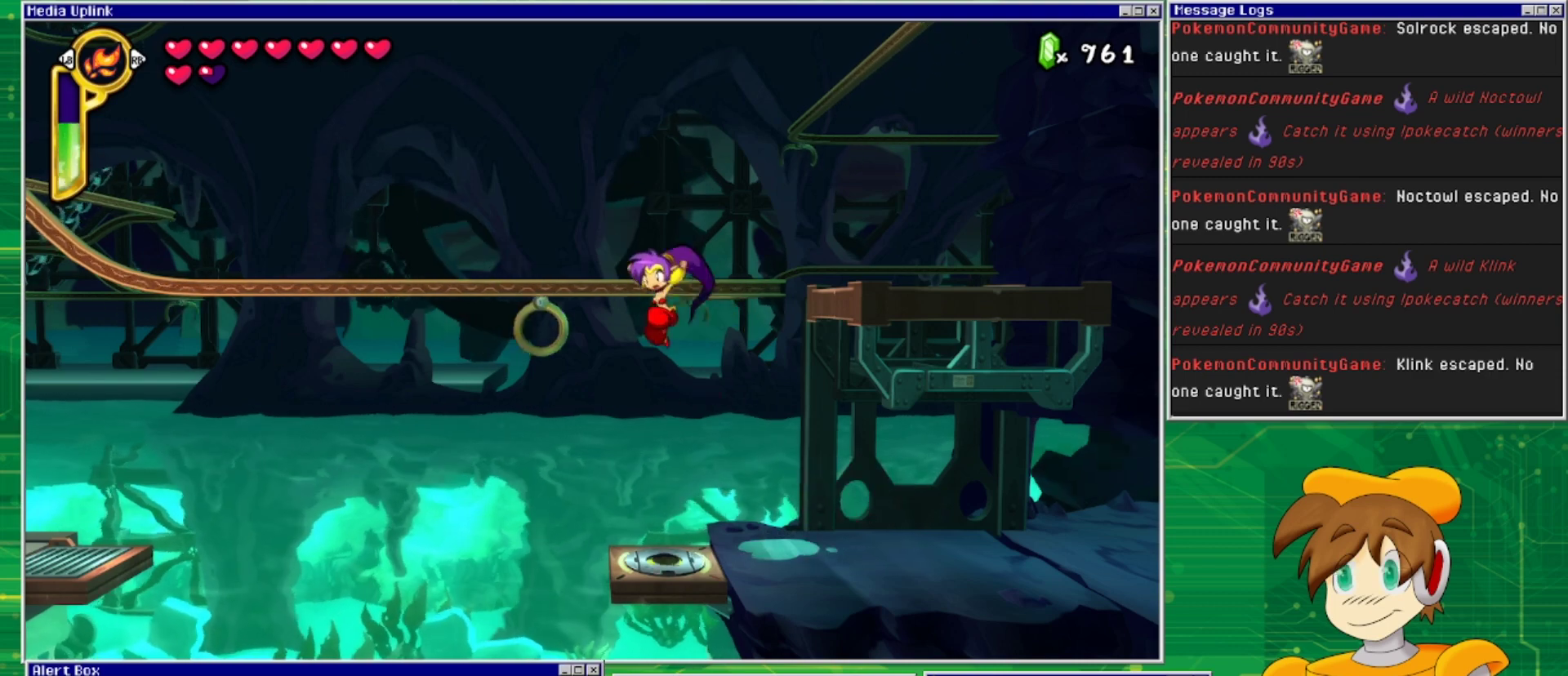
{"buttons": ["CROSS", "DPAD_RIGHT"], "events": [[33, "DPAD_LEFT", "up"], [333, "CROSS", "down"], [333, "DPAD_RIGHT", "down"]]}
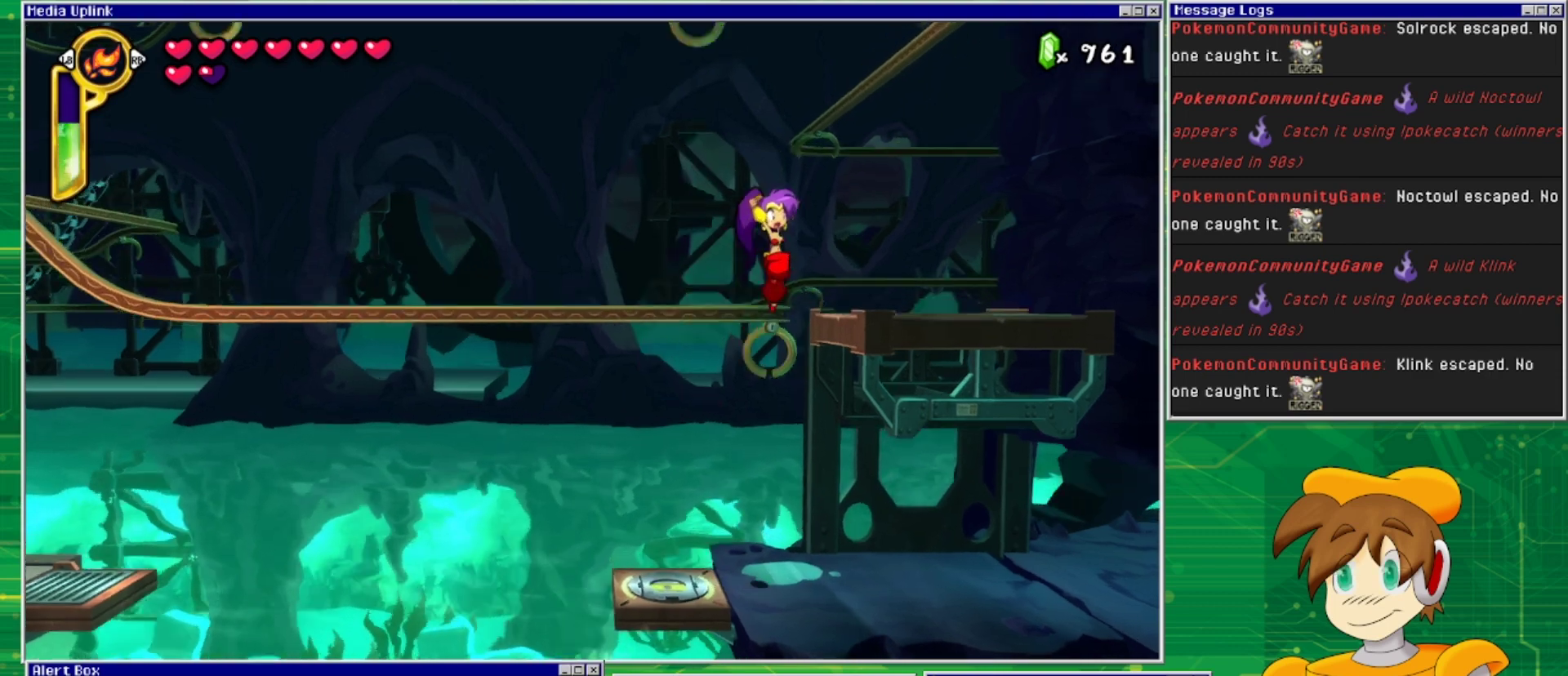
{"buttons": [], "events": [[300, "CROSS", "up"], [433, "DPAD_RIGHT", "up"]]}
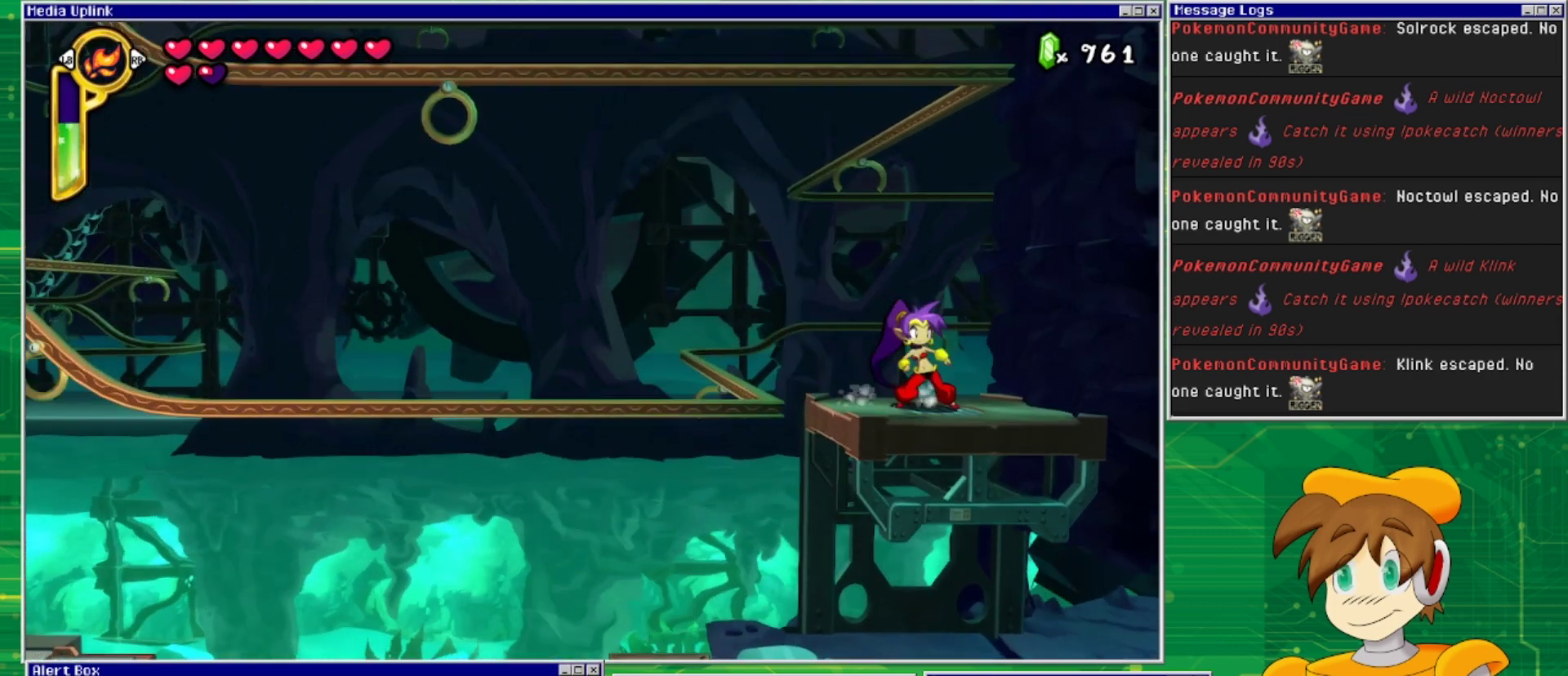
{"buttons": ["CROSS"], "events": [[267, "CROSS", "down"]]}
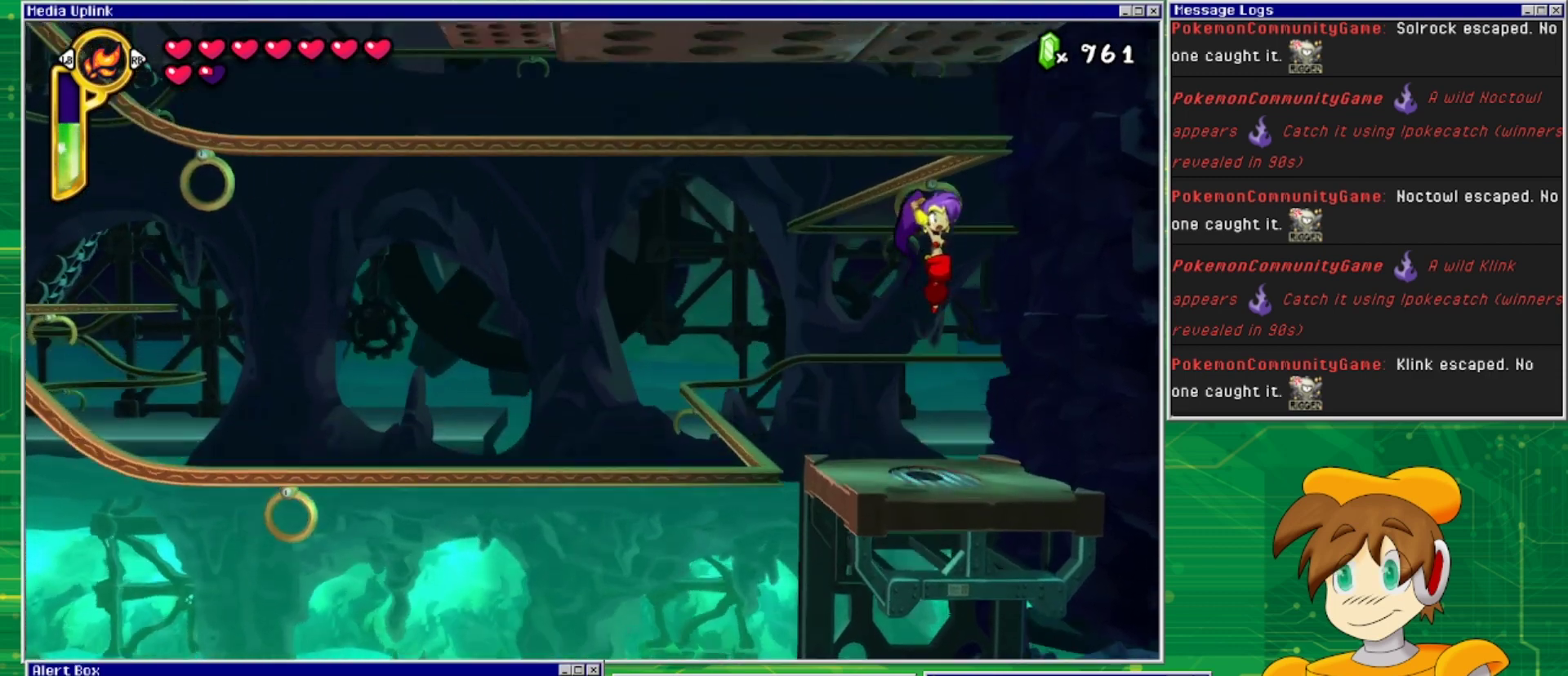
{"buttons": ["DPAD_LEFT"], "events": [[167, "DPAD_RIGHT", "down"], [333, "DPAD_RIGHT", "up"], [367, "CROSS", "up"], [500, "DPAD_LEFT", "down"]]}
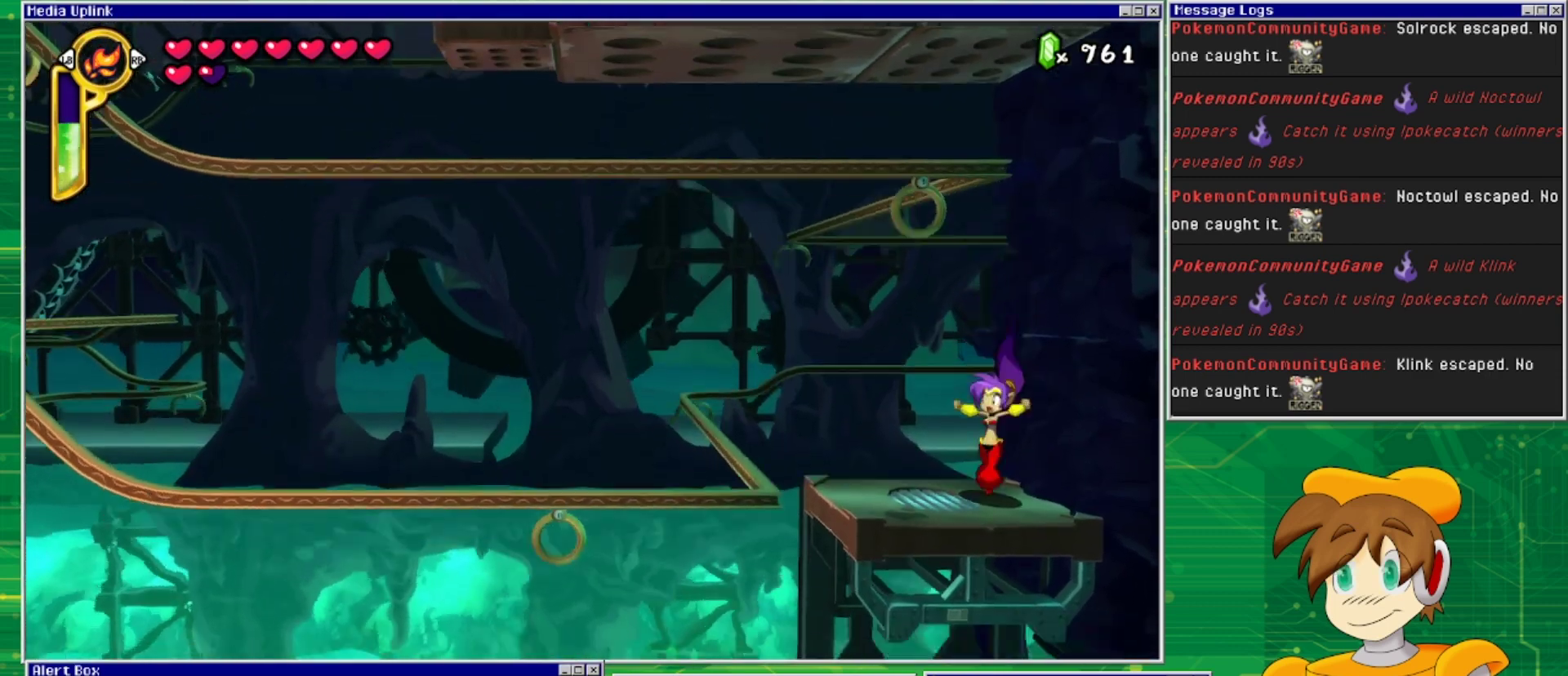
{"buttons": [], "events": [[133, "CROSS", "down"], [300, "DPAD_LEFT", "up"], [433, "CROSS", "up"]]}
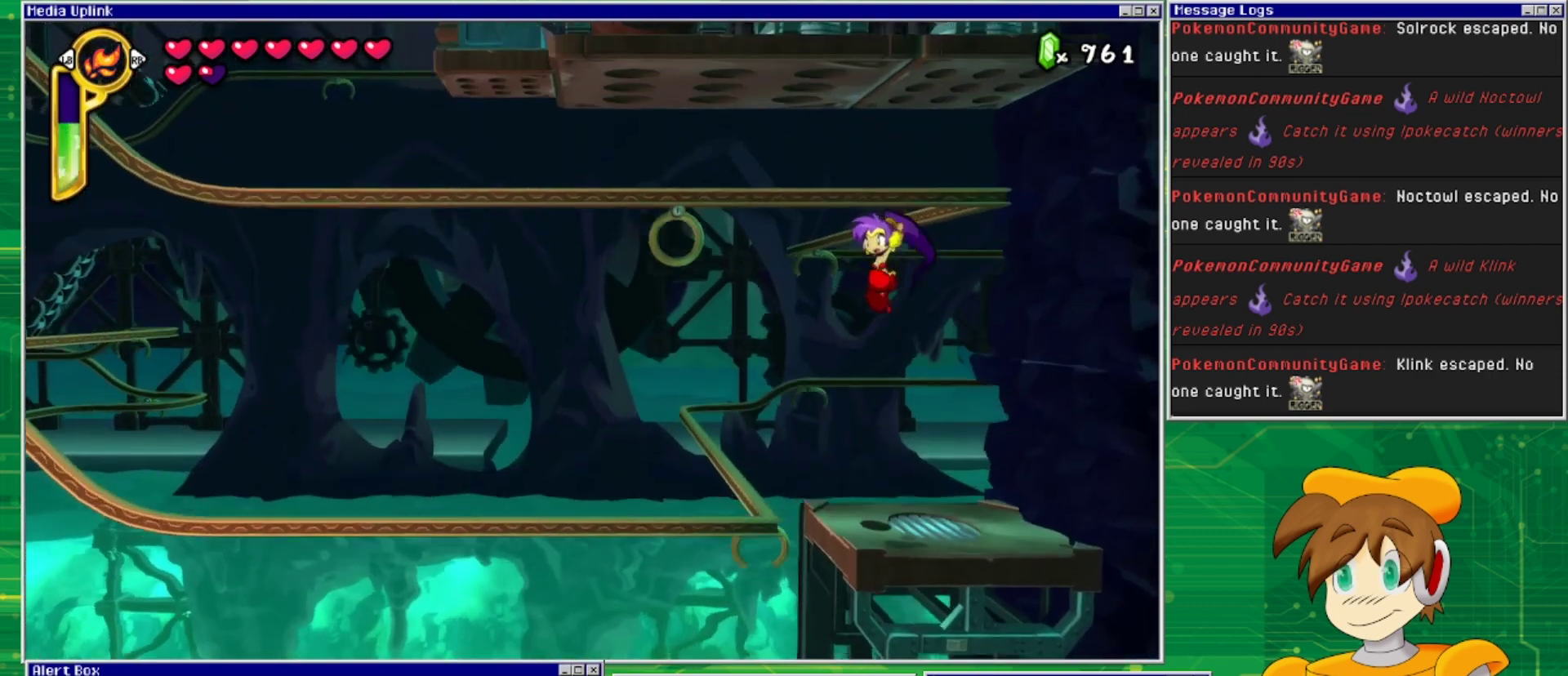
{"buttons": ["DPAD_RIGHT"], "events": [[400, "DPAD_RIGHT", "down"]]}
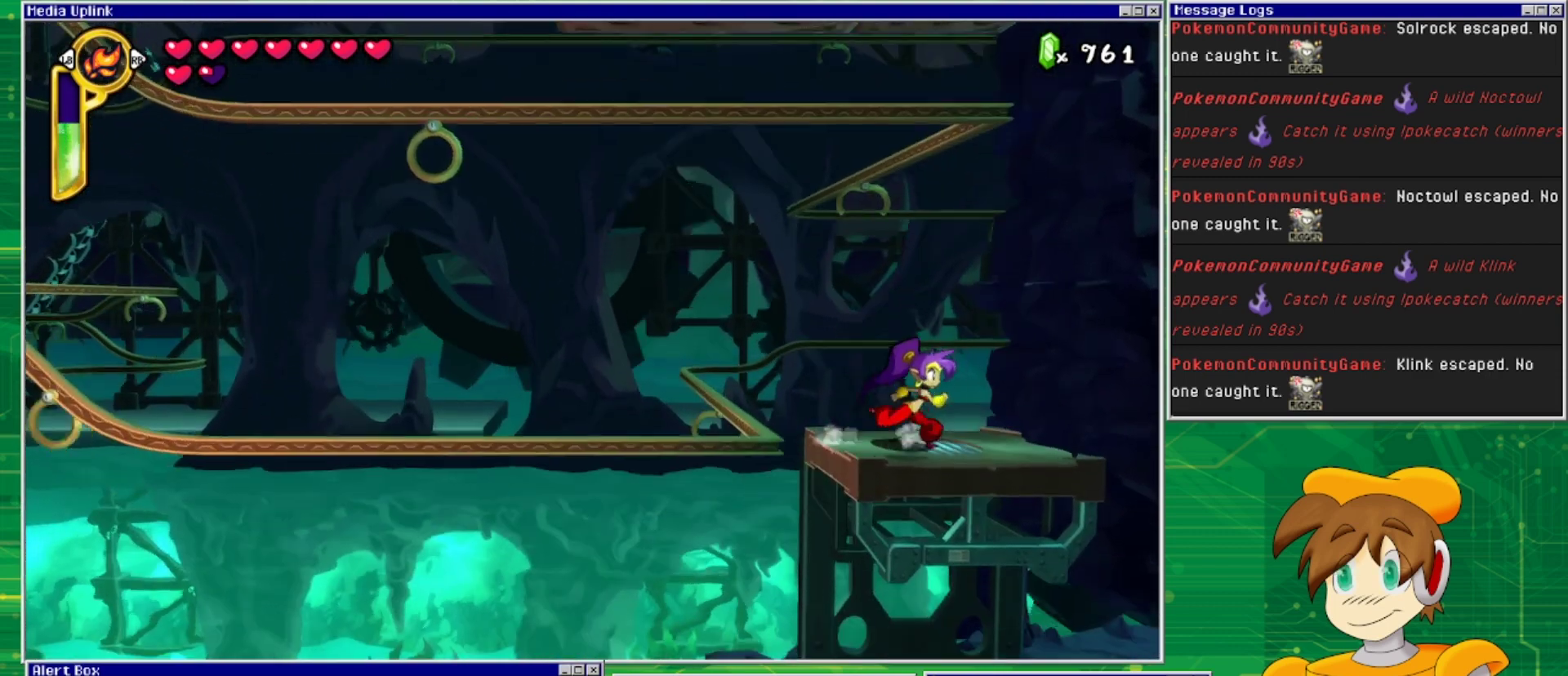
{"buttons": ["CROSS"], "events": [[33, "DPAD_RIGHT", "up"], [500, "CROSS", "down"]]}
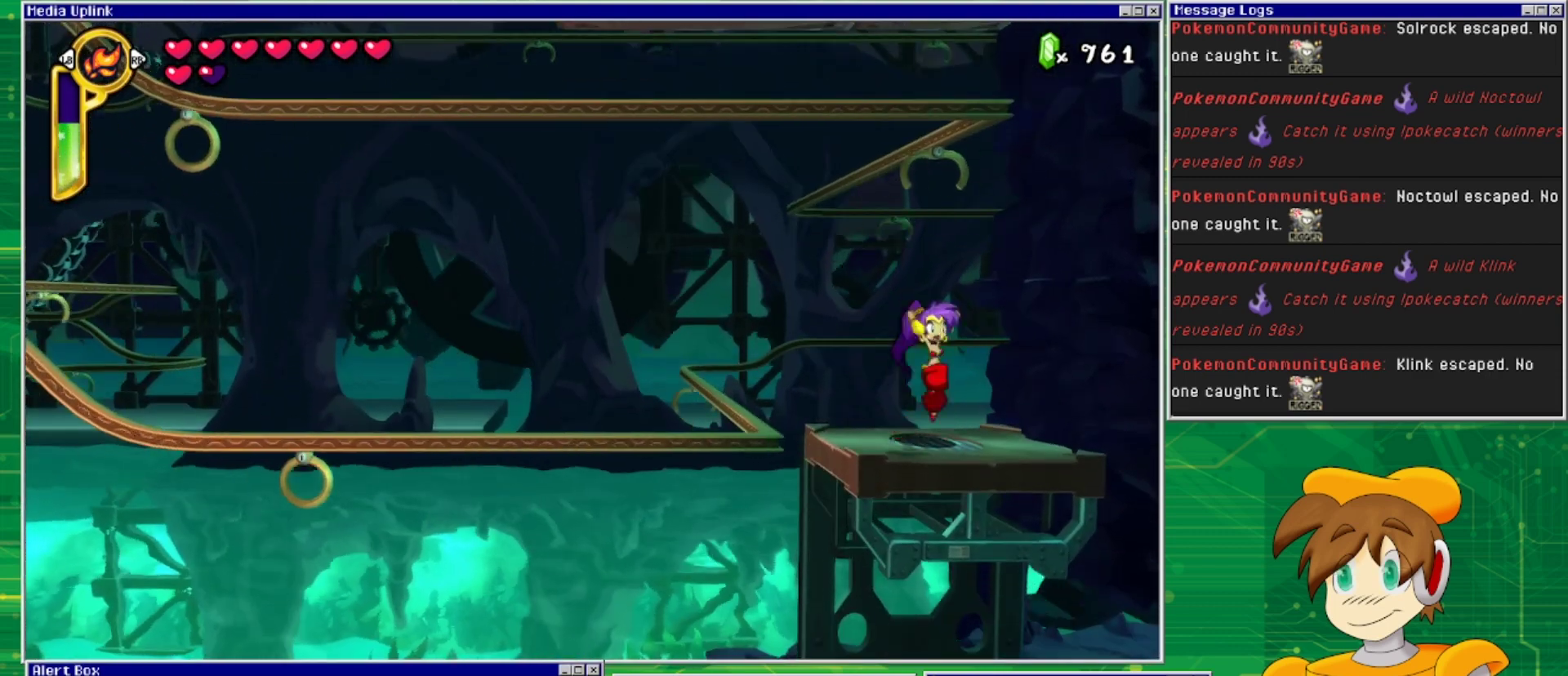
{"buttons": ["CROSS"], "events": []}
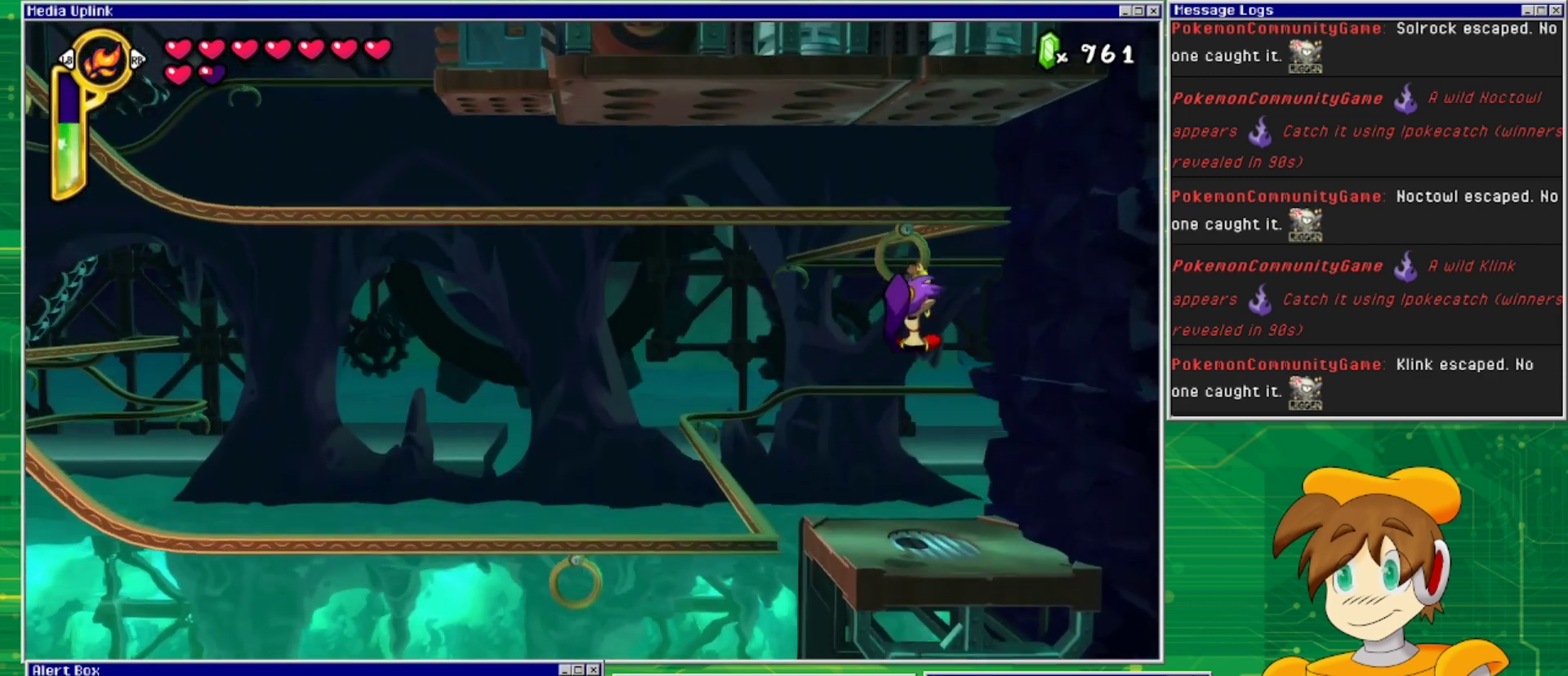
{"buttons": [], "events": [[100, "CROSS", "up"]]}
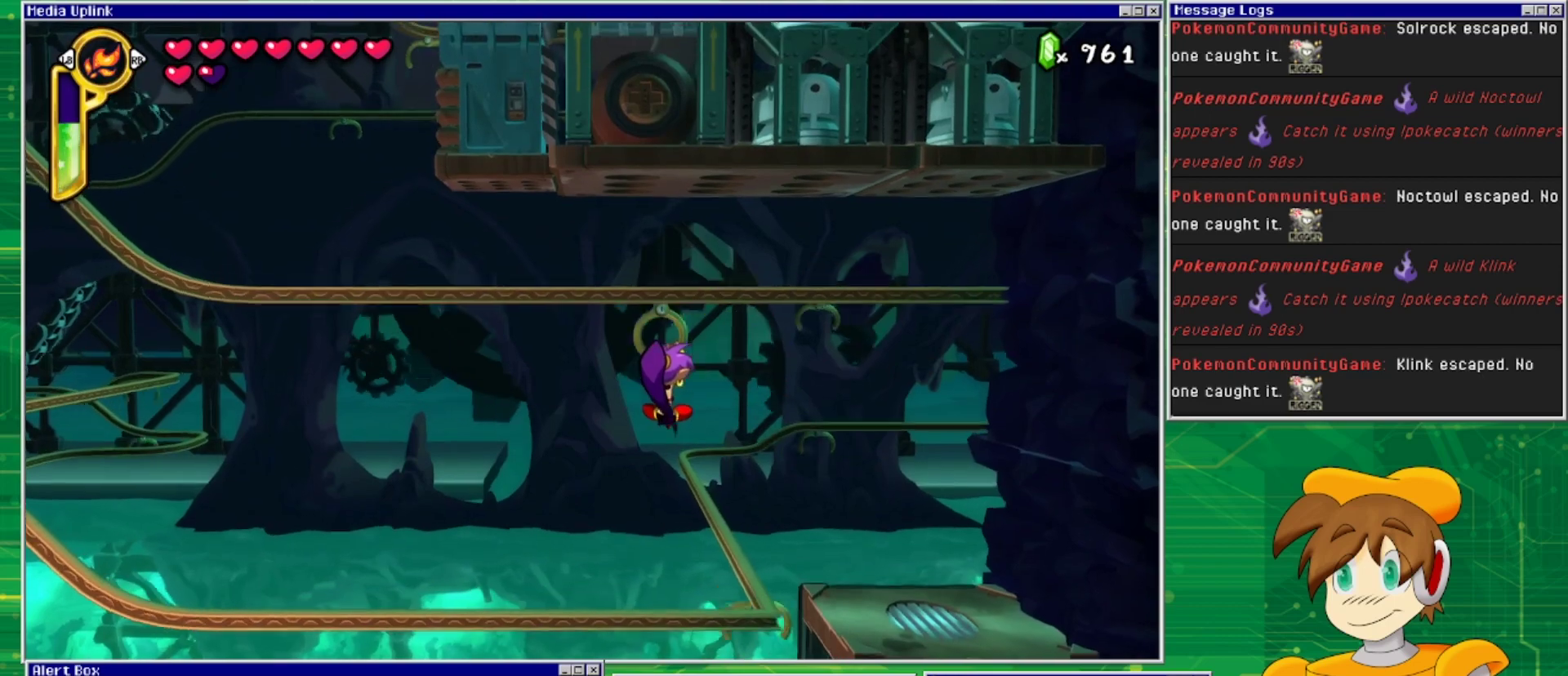
{"buttons": [], "events": []}
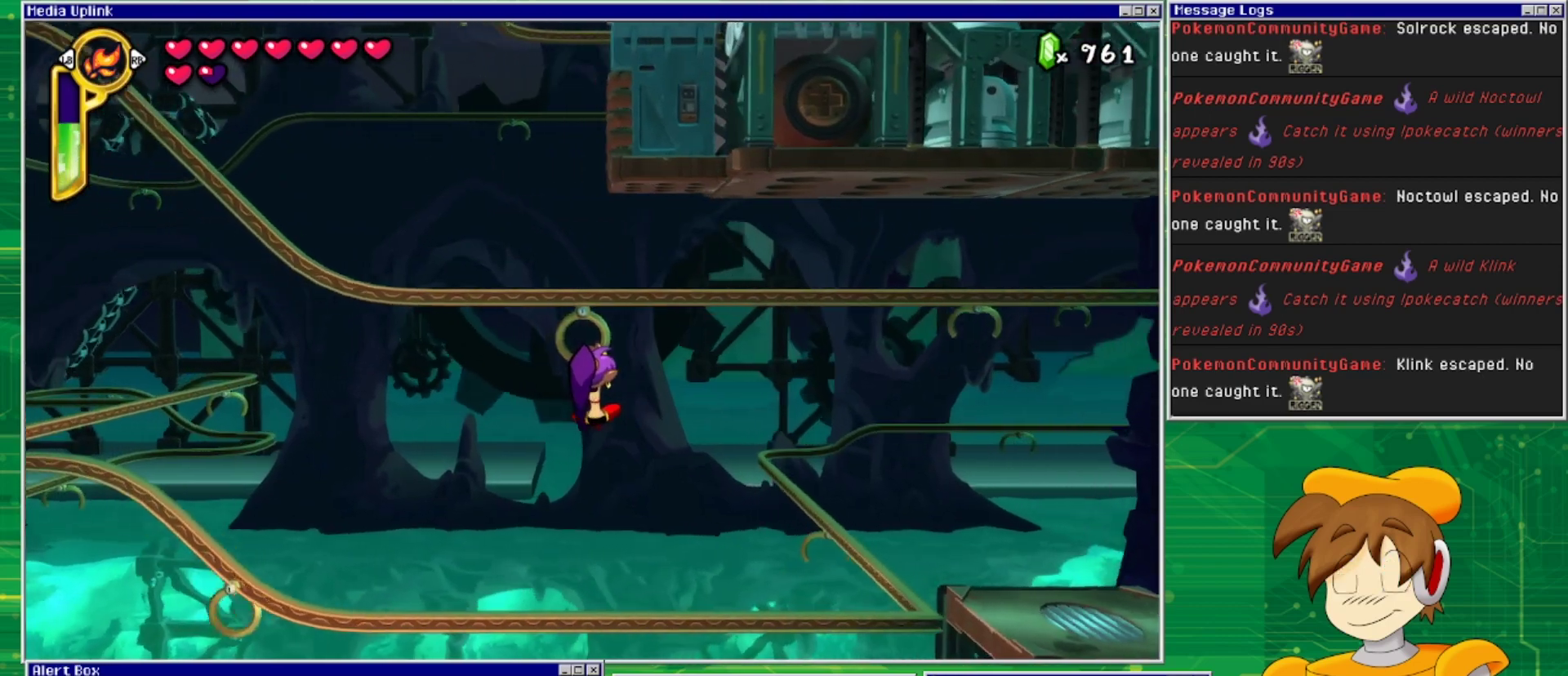
{"buttons": [], "events": []}
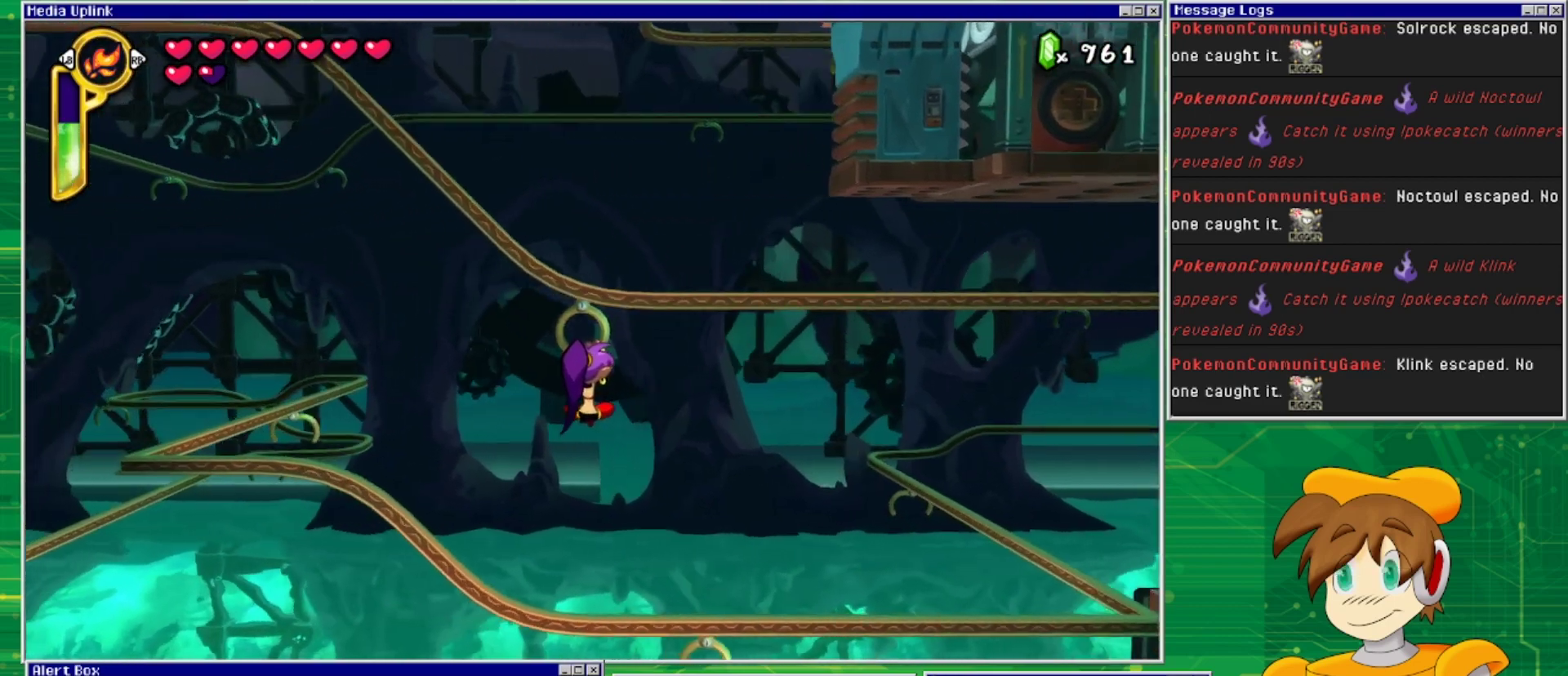
{"buttons": [], "events": []}
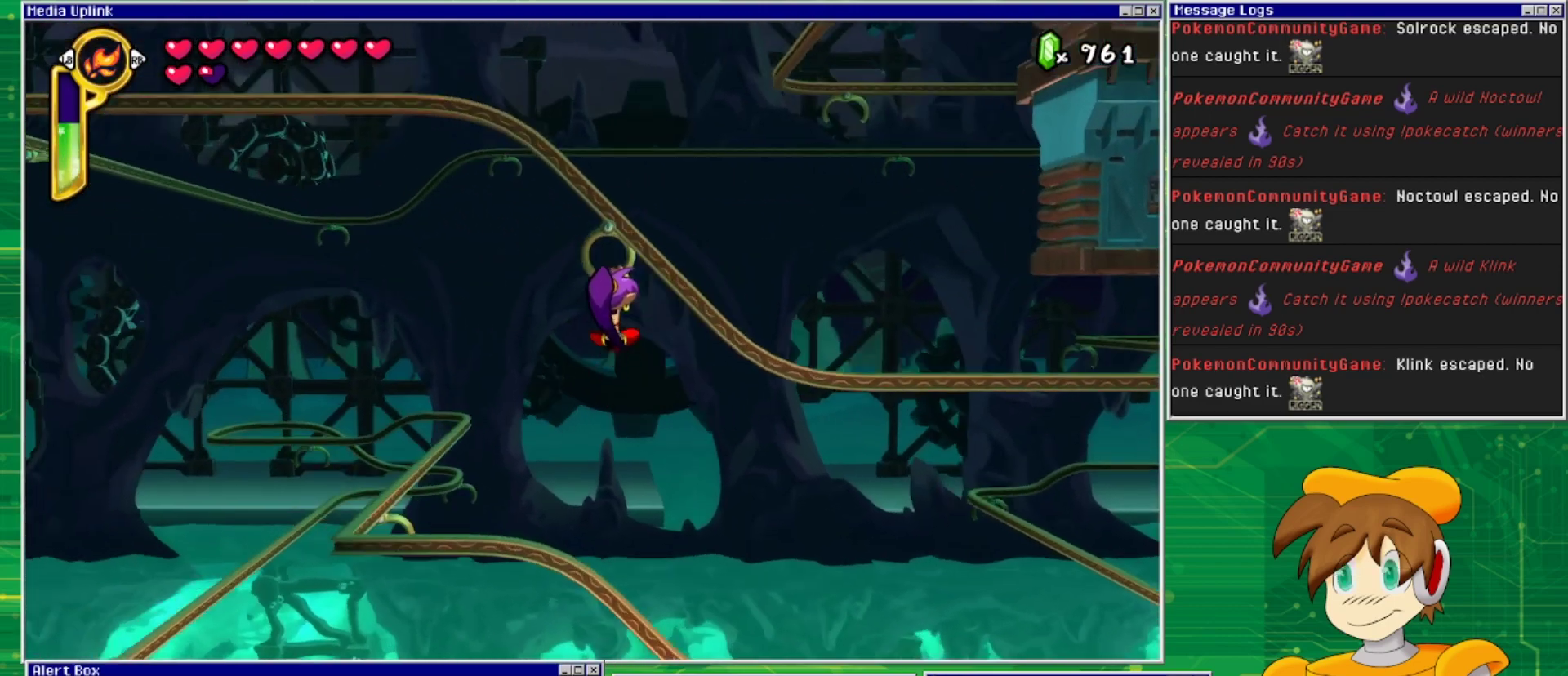
{"buttons": [], "events": []}
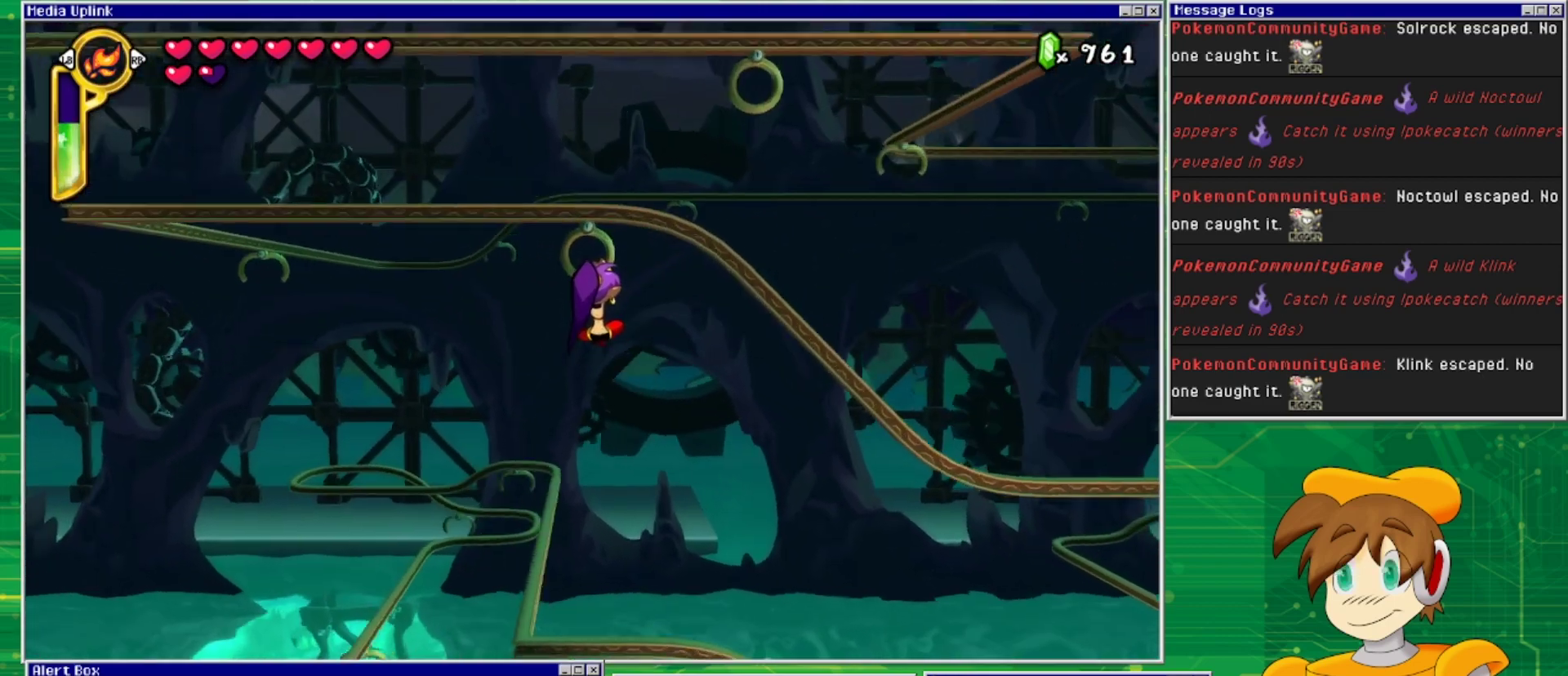
{"buttons": [], "events": []}
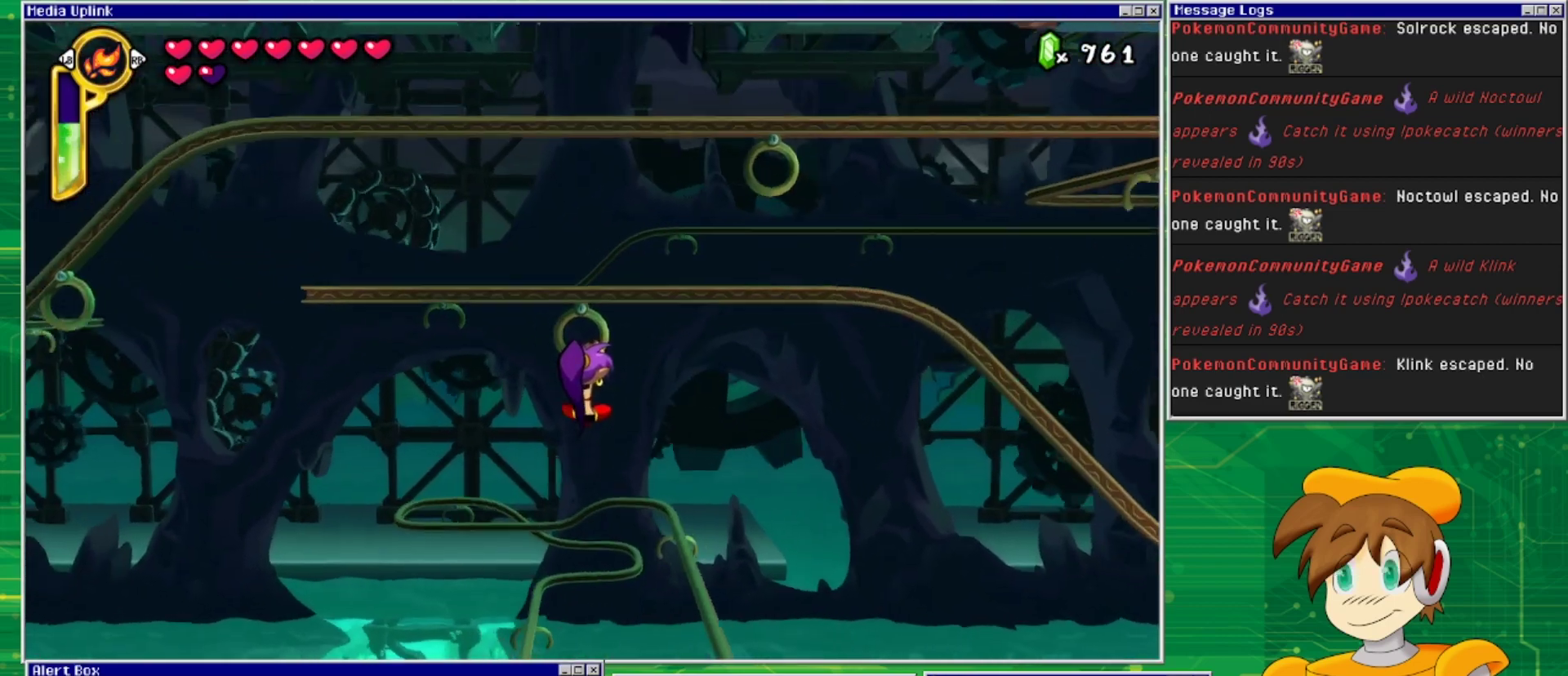
{"buttons": ["CROSS", "DPAD_RIGHT"], "events": [[200, "DPAD_LEFT", "down"], [367, "CROSS", "down"], [500, "DPAD_LEFT", "up"], [500, "DPAD_RIGHT", "down"]]}
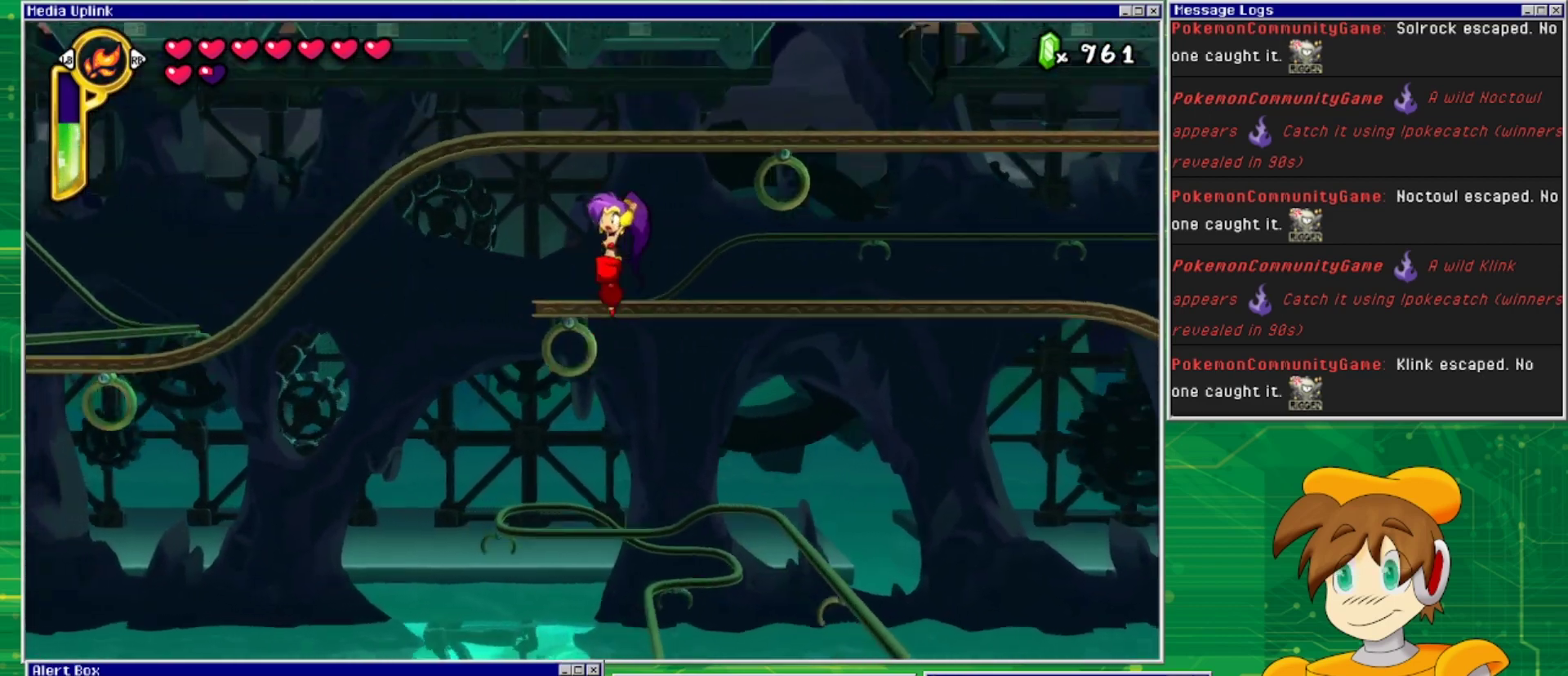
{"buttons": [], "events": [[333, "DPAD_RIGHT", "up"], [400, "CROSS", "up"]]}
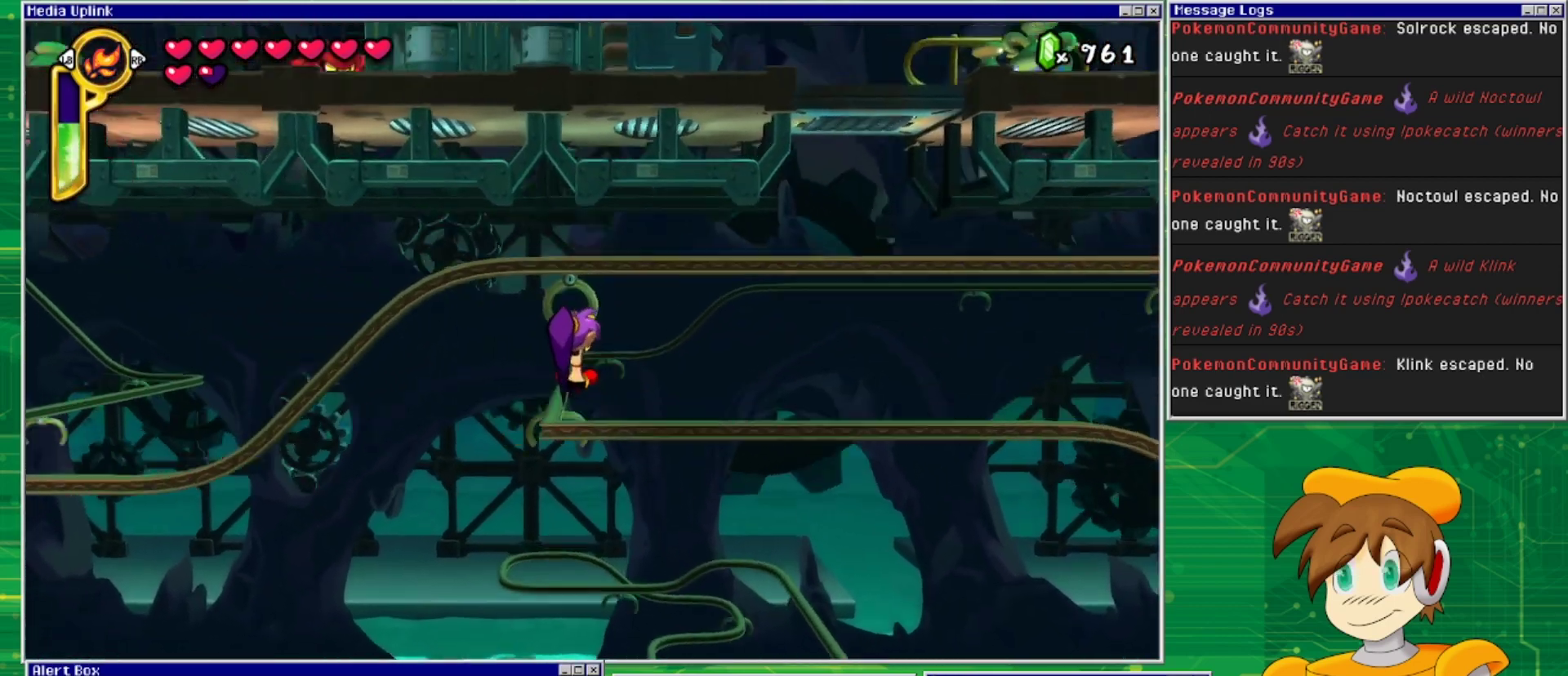
{"buttons": [], "events": []}
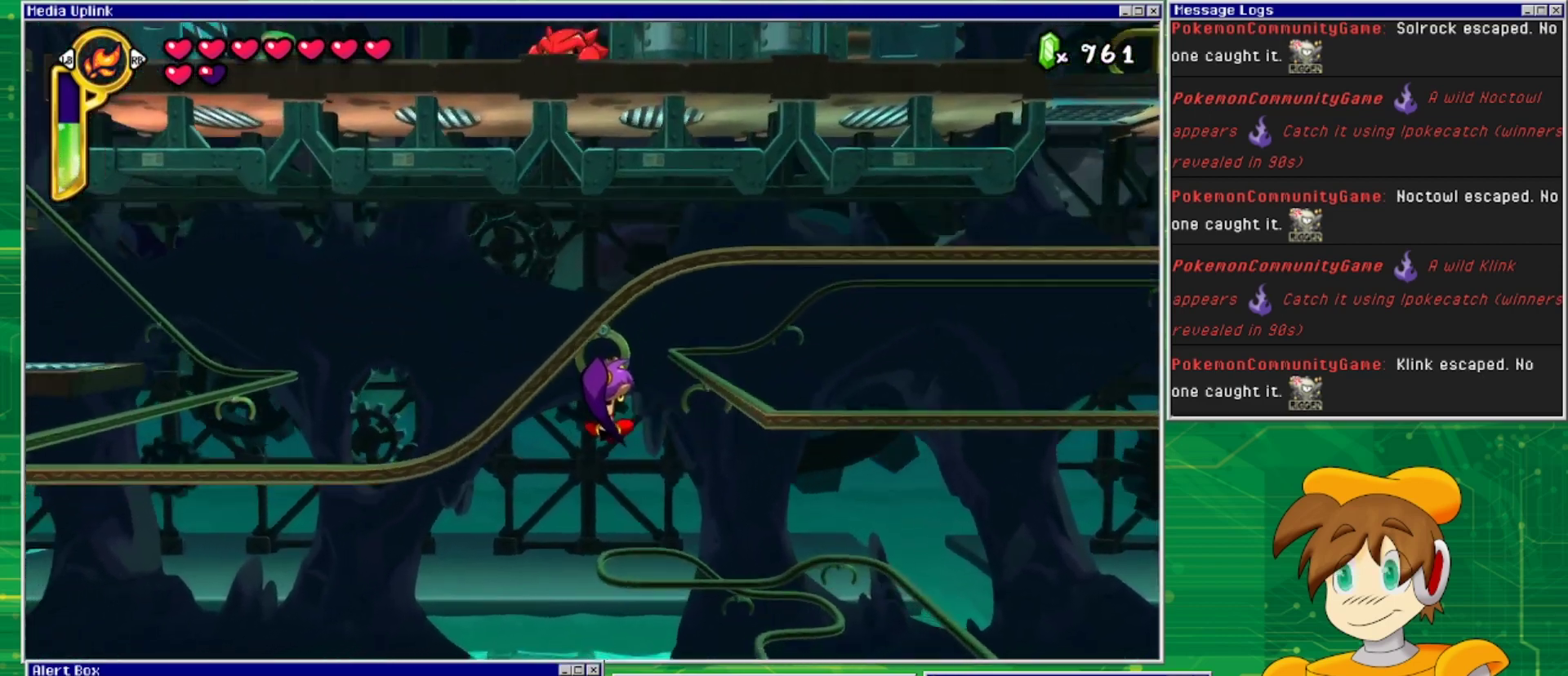
{"buttons": [], "events": []}
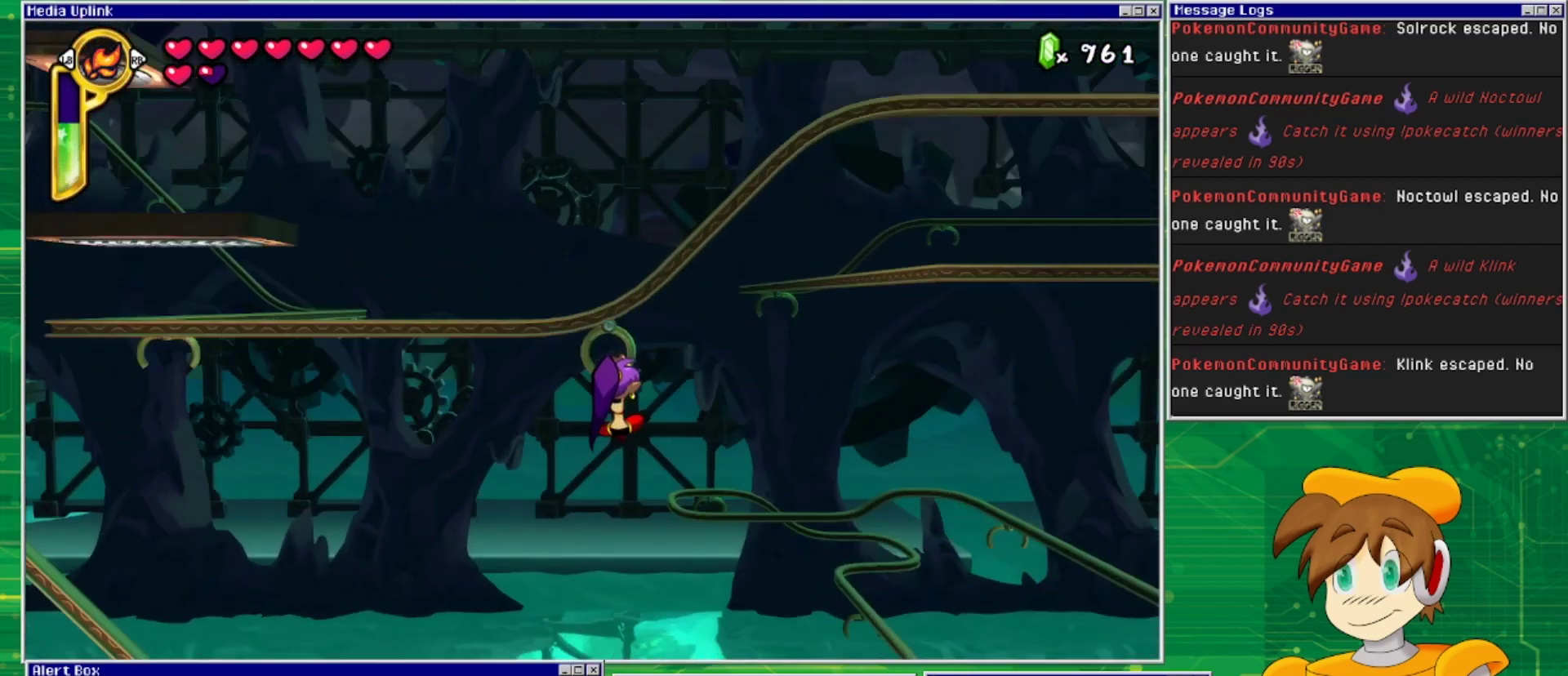
{"buttons": [], "events": []}
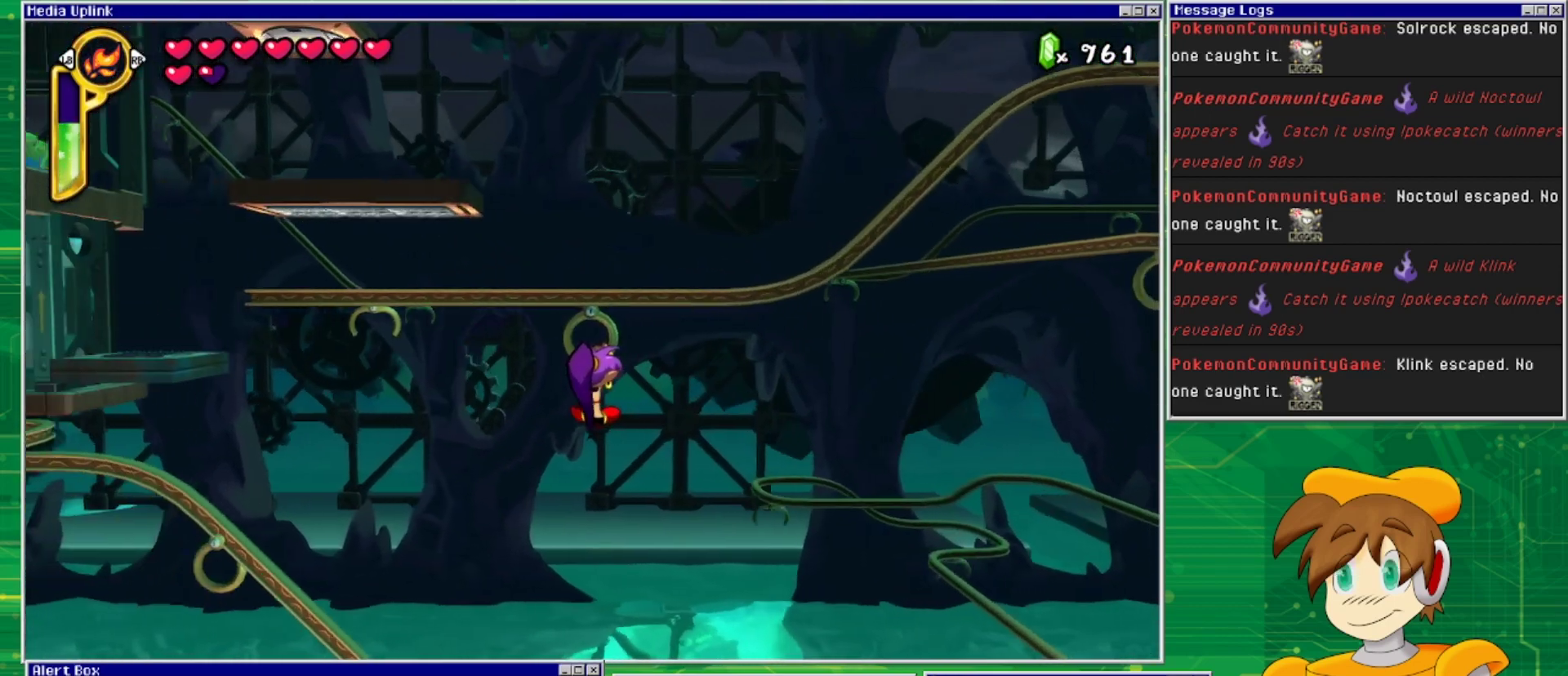
{"buttons": ["DPAD_LEFT"], "events": [[467, "DPAD_LEFT", "down"]]}
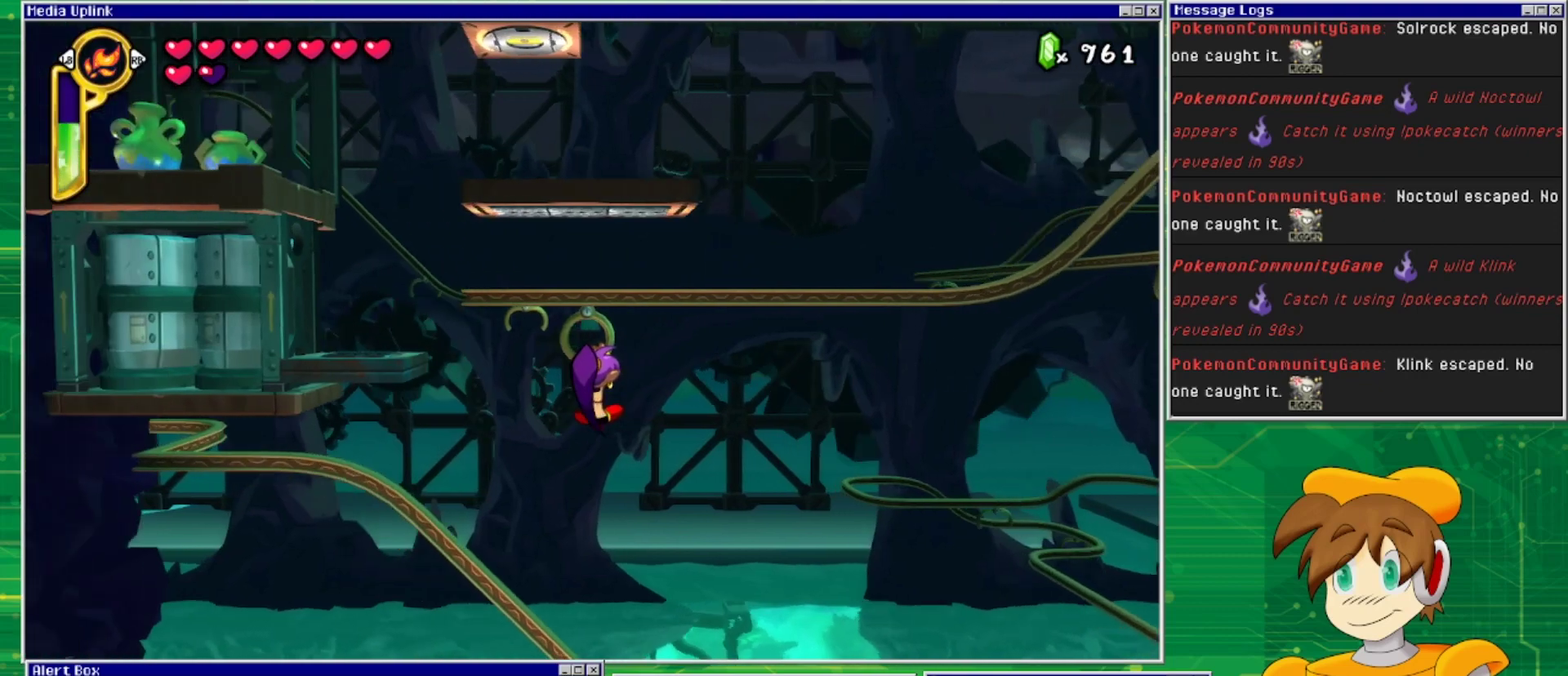
{"buttons": ["DPAD_LEFT"], "events": [[133, "CROSS", "down"], [433, "CROSS", "up"]]}
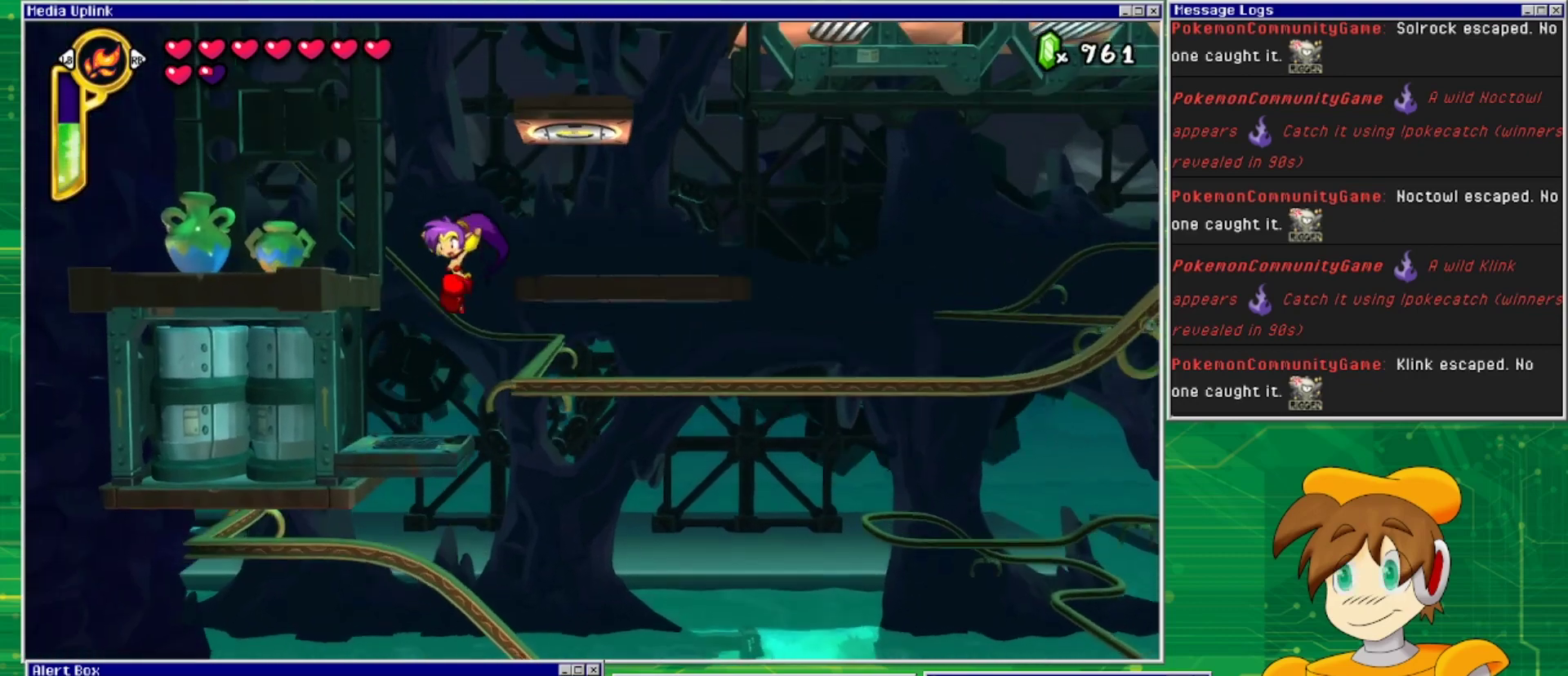
{"buttons": ["CROSS", "DPAD_LEFT"], "events": [[133, "DPAD_LEFT", "up"], [400, "CROSS", "down"], [467, "DPAD_LEFT", "down"]]}